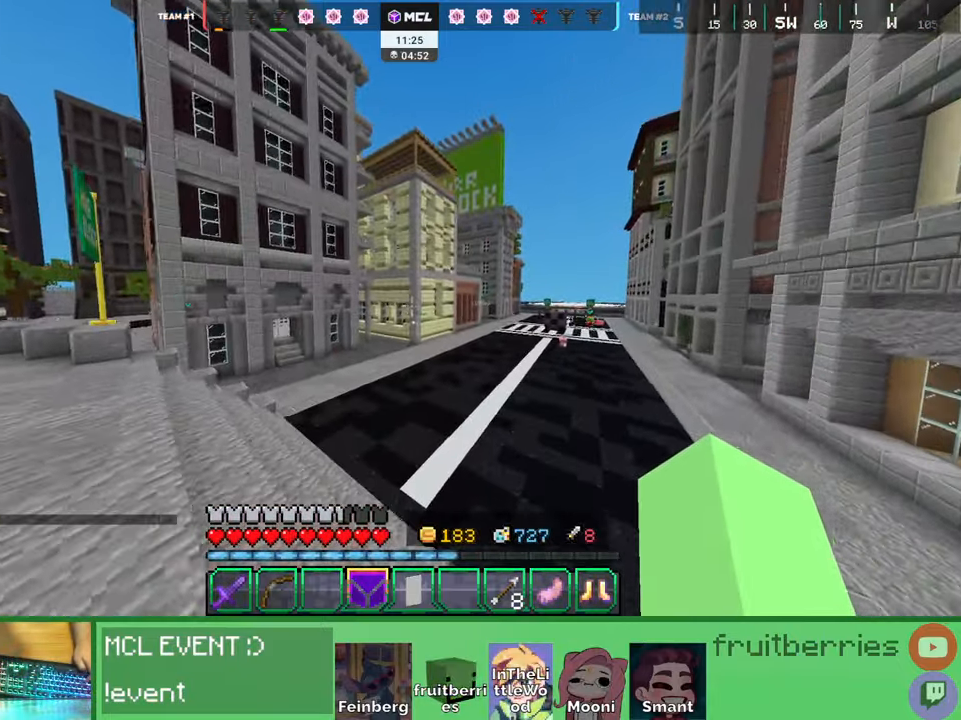
Gameplay with keyboard and mouse; each line is a JSON object with the keys and mouse buttons held at the frame after it. "events" lists presses ("down") and releases ("up") of "a", "ctrl", "d", "e", "q", "s", "shift", "space", "w", "mouse_left", "mouse_wheel", "mouse_right", "mouse_mb4" and "mouse_mb5" between this image and that frame as [ms after this image, input, new state], when the widget could be followed in between. "mouse_left", "mouse_wheel", "mouse_right", "mouse_mb4", "mouse_mb5" = the "left", "wheel", "right", "mb4", "mb5" buttons of the "mouse" list. No other keys are recorded. Fast repeated clicks can show as one long hold. "wheel" means that the mouse wheel is clicked or scrolled. Mouse movement is not recorded. Not read: other_keys.
{"keys": ["space", "w"], "mouse": [], "events": [[417, "d", "up"], [500, "space", "down"]]}
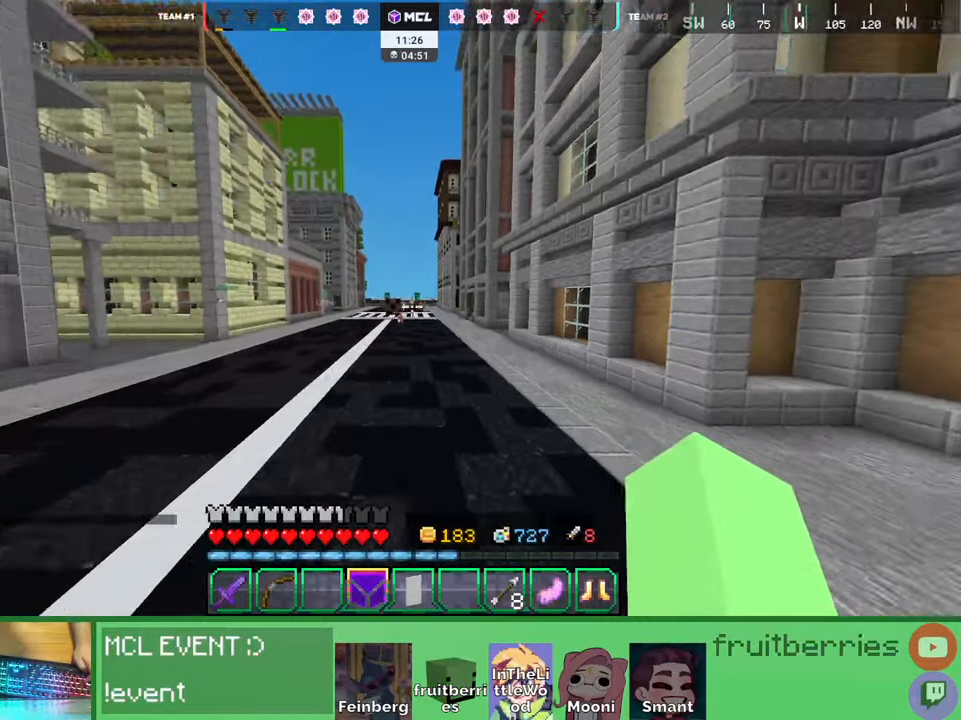
{"keys": ["space", "w"], "mouse": [], "events": []}
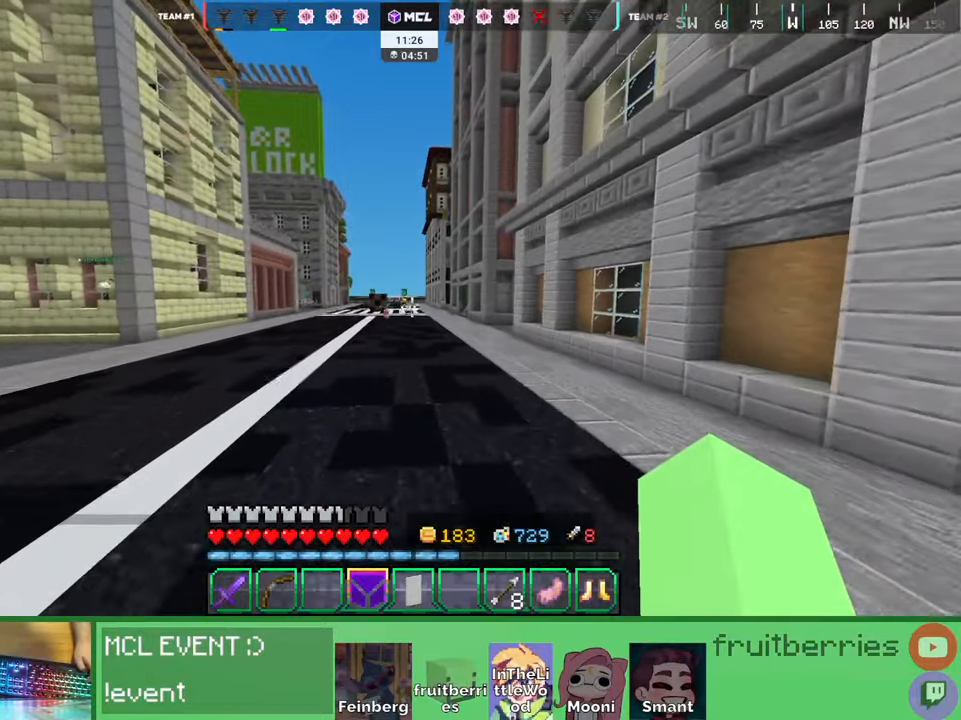
{"keys": ["d", "space", "w"], "mouse": [], "events": [[417, "d", "down"]]}
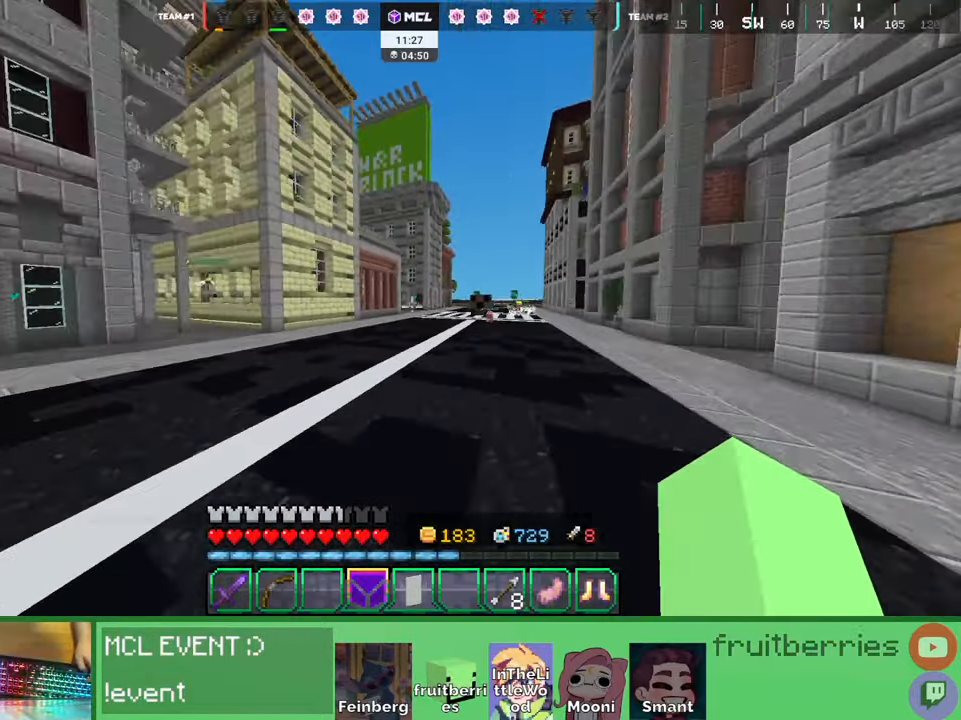
{"keys": ["space", "w"], "mouse": [], "events": [[434, "d", "up"]]}
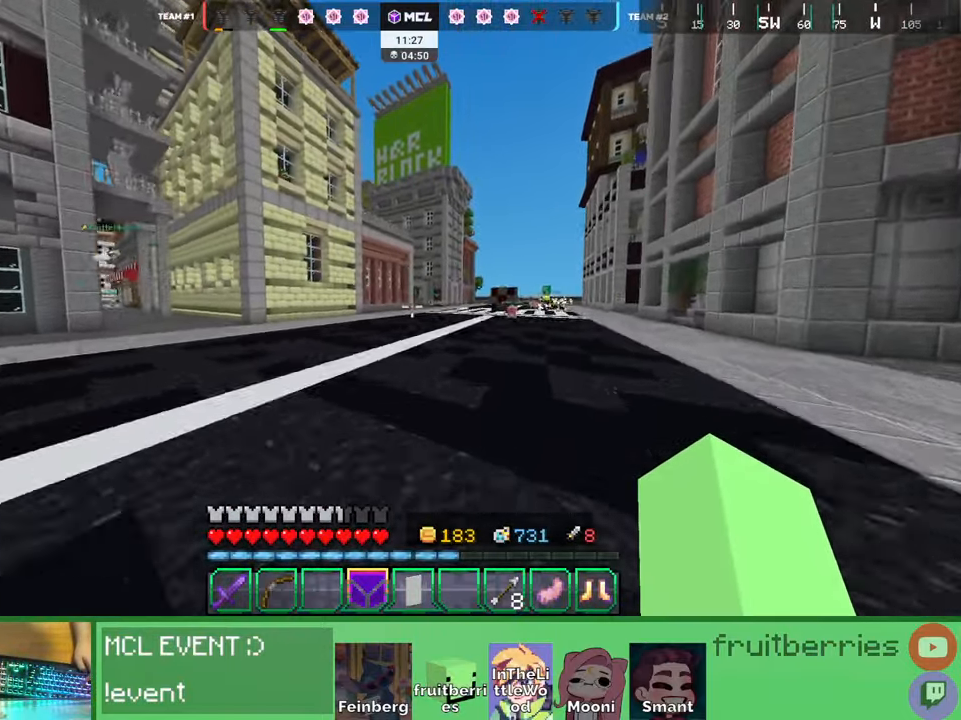
{"keys": ["space", "w"], "mouse": []}
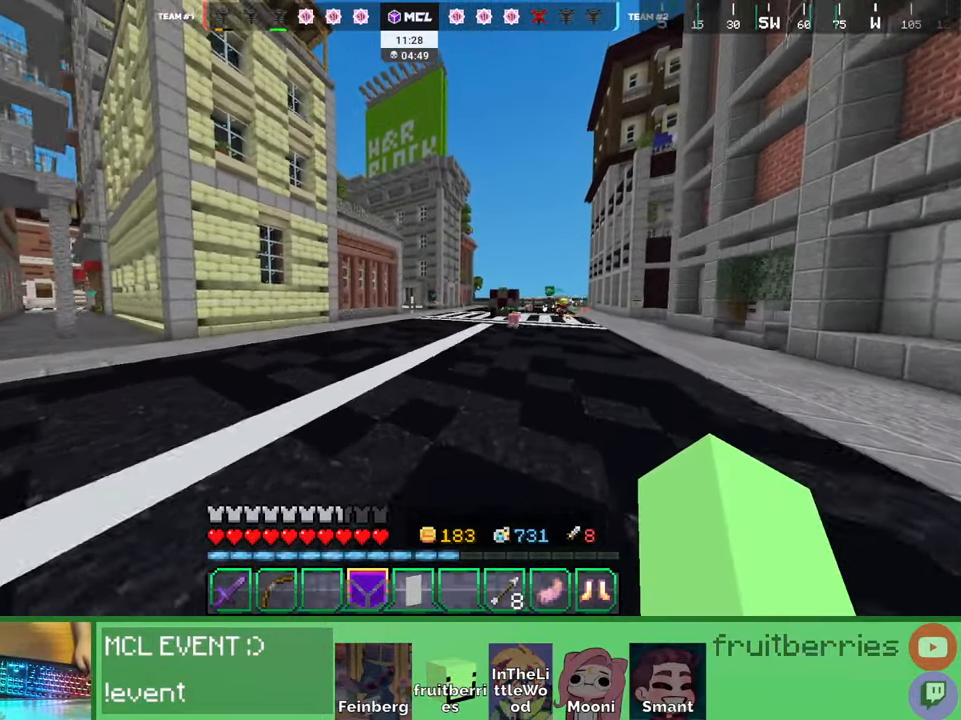
{"keys": ["d", "space", "w"], "mouse": [], "events": [[67, "d", "down"]]}
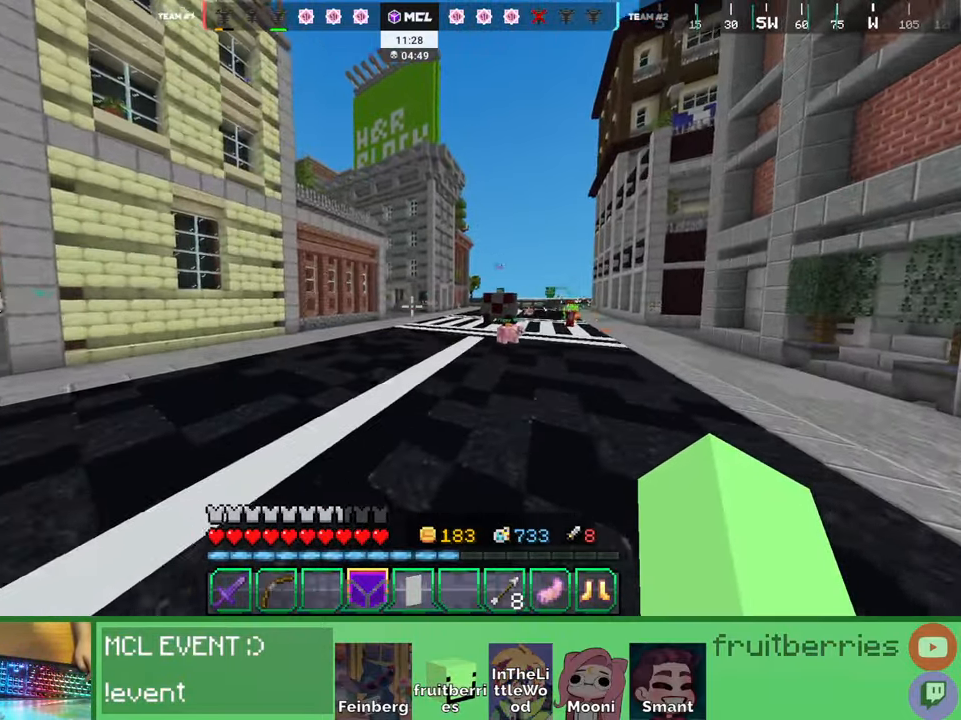
{"keys": ["d", "space", "w"], "mouse": [], "events": []}
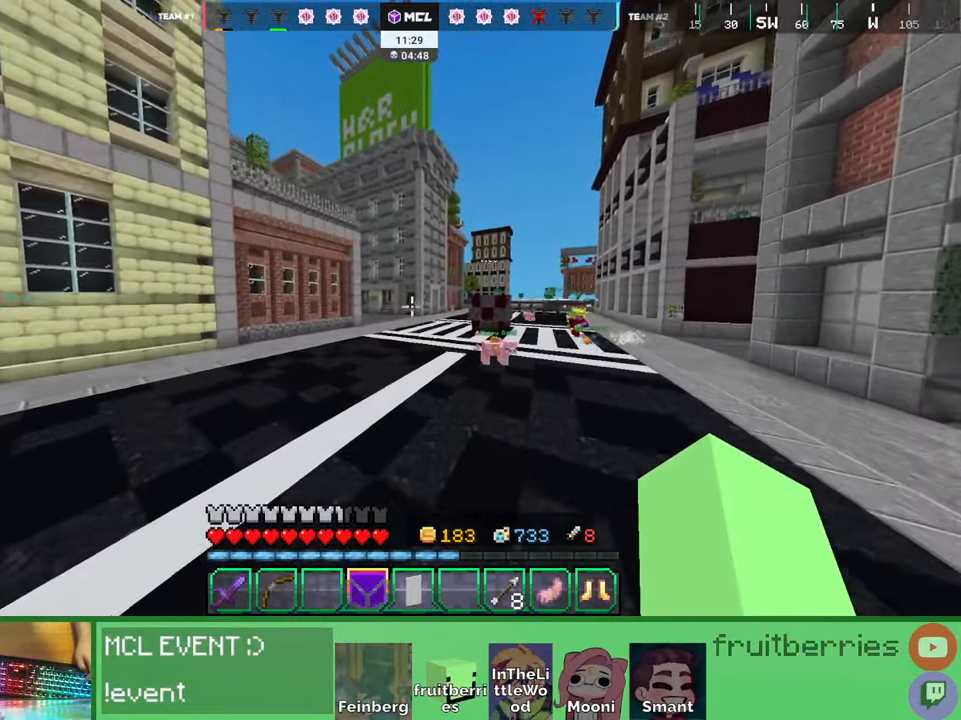
{"keys": ["w"], "mouse": [], "events": [[417, "d", "up"], [434, "space", "up"]]}
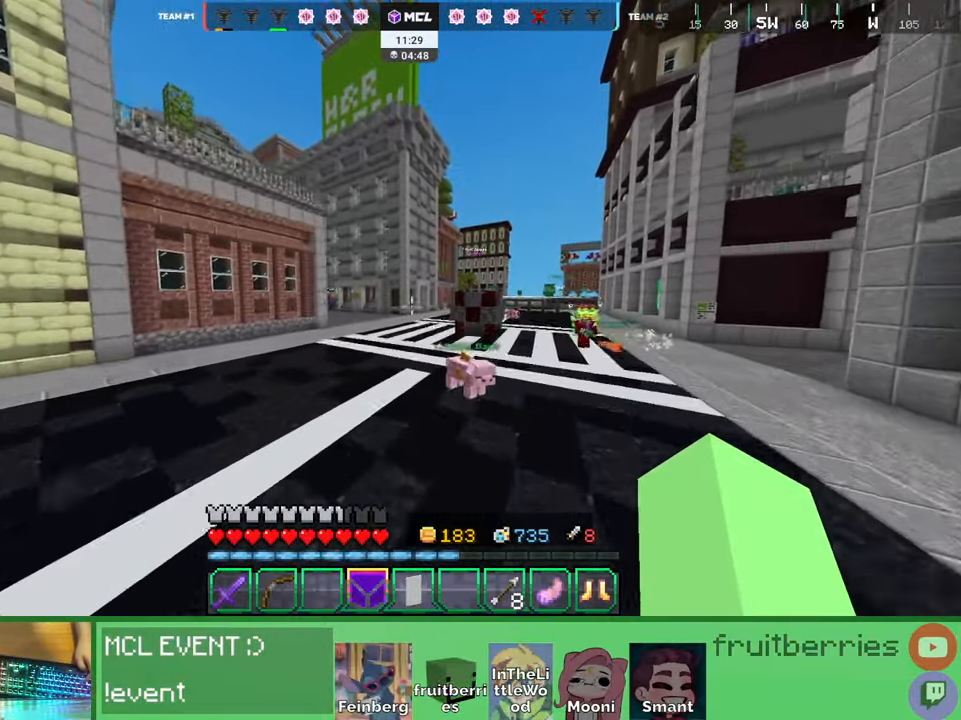
{"keys": ["w"], "mouse": ["left"], "events": [[500, "mouse_left", "down"]]}
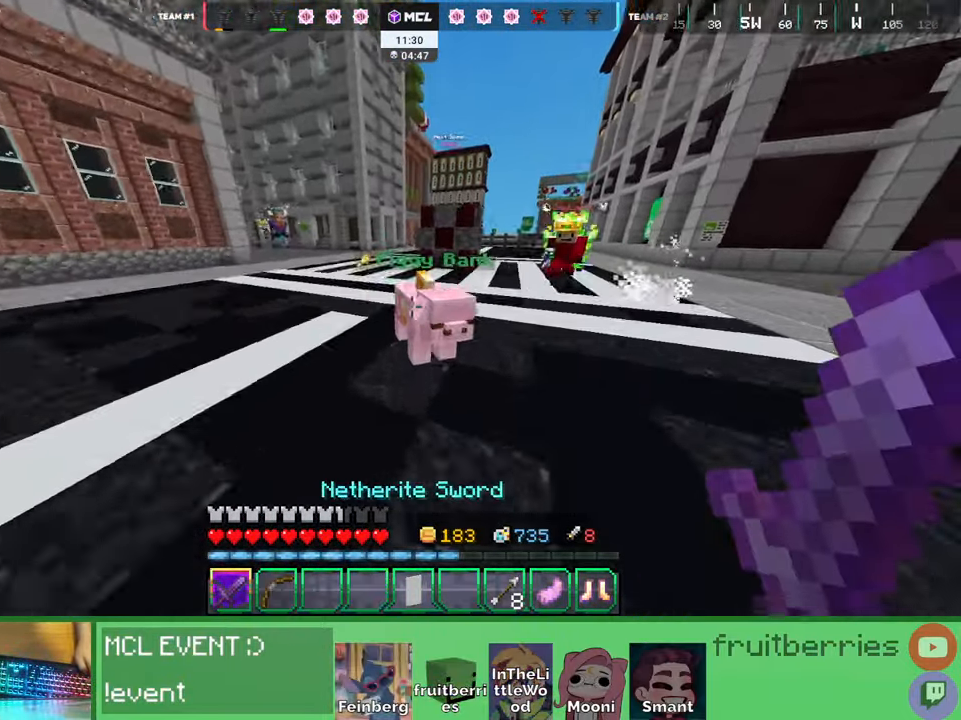
{"keys": ["d"], "mouse": [], "events": [[100, "d", "down"], [100, "mouse_left", "up"], [134, "space", "down"], [284, "space", "up"], [417, "w", "up"]]}
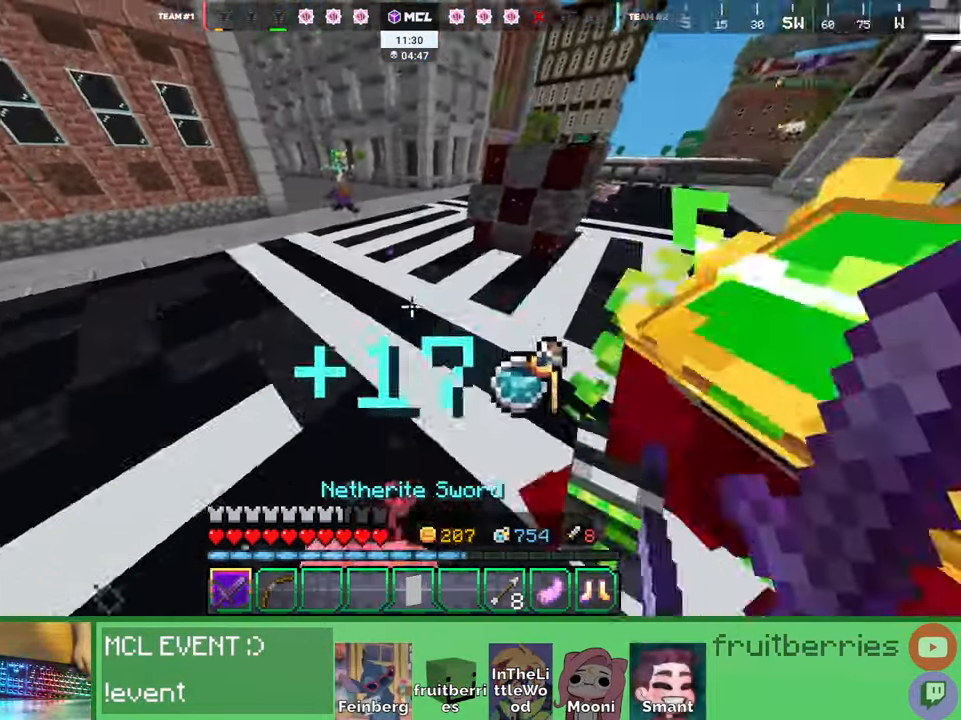
{"keys": ["d", "w"], "mouse": [], "events": [[17, "d", "up"], [34, "w", "down"], [117, "mouse_left", "down"], [234, "mouse_left", "up"], [350, "mouse_right", "down"], [367, "d", "down"], [467, "mouse_right", "up"]]}
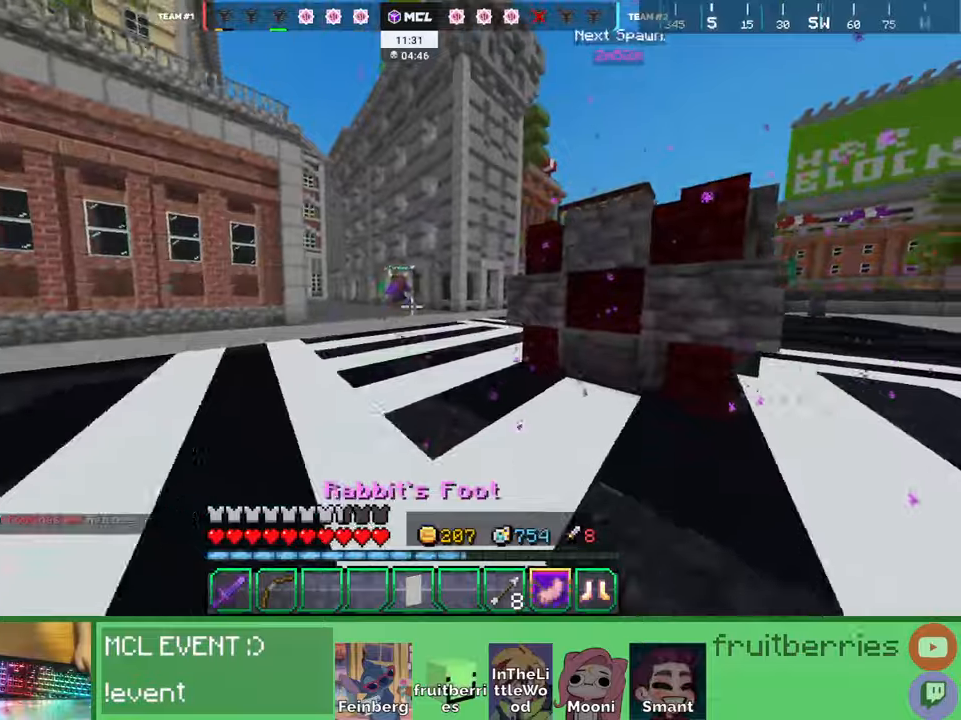
{"keys": ["w"], "mouse": [], "events": [[17, "d", "up"]]}
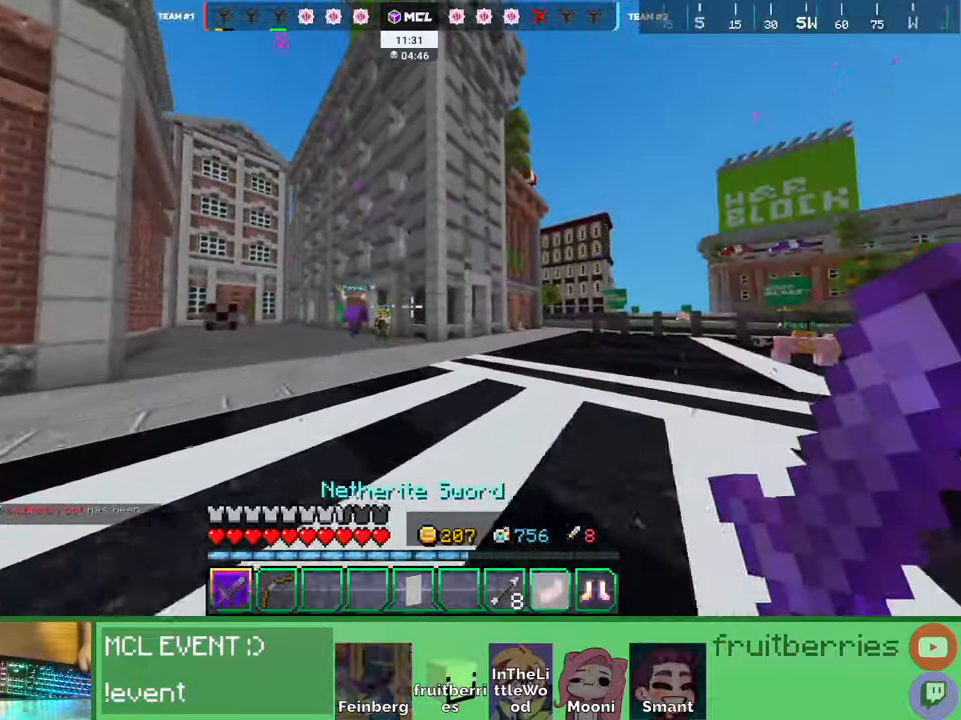
{"keys": ["d", "w"], "mouse": ["left"], "events": [[317, "mouse_left", "down"], [350, "d", "down"], [367, "mouse_left", "up"], [484, "mouse_left", "down"]]}
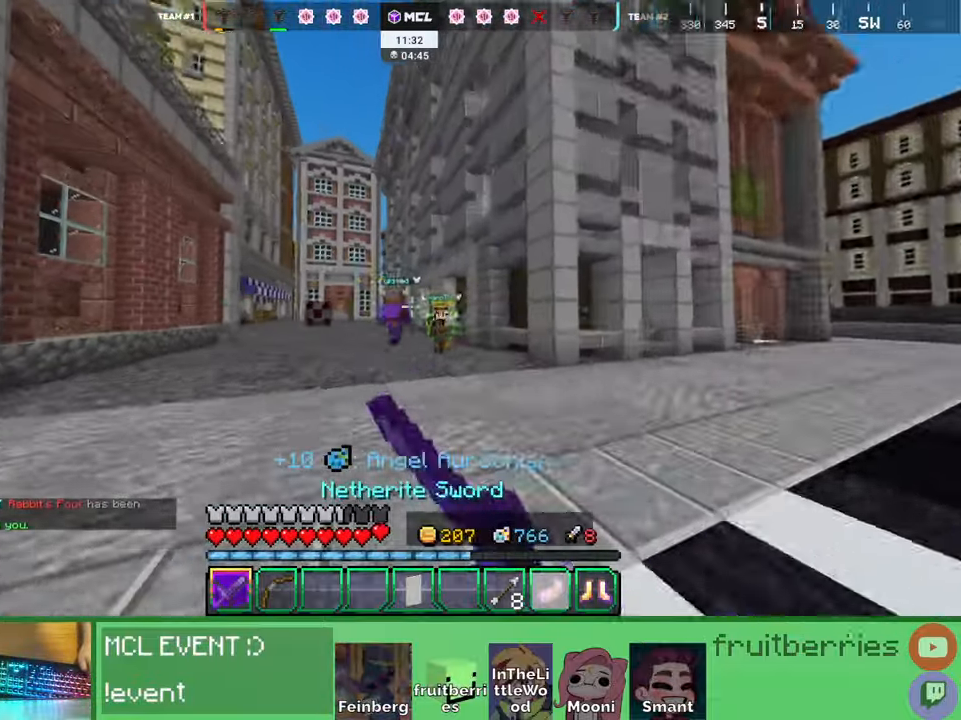
{"keys": ["w"], "mouse": ["left"], "events": [[17, "mouse_left", "up"], [84, "mouse_left", "down"], [117, "d", "up"], [134, "mouse_left", "up"], [150, "d", "down"], [150, "mouse_left", "down"], [200, "mouse_left", "up"], [217, "d", "up"], [234, "mouse_left", "down"], [267, "mouse_left", "up"], [317, "mouse_left", "down"], [367, "d", "down"], [367, "mouse_left", "up"], [400, "mouse_left", "down"], [434, "mouse_left", "up"], [467, "d", "up"], [484, "mouse_left", "down"]]}
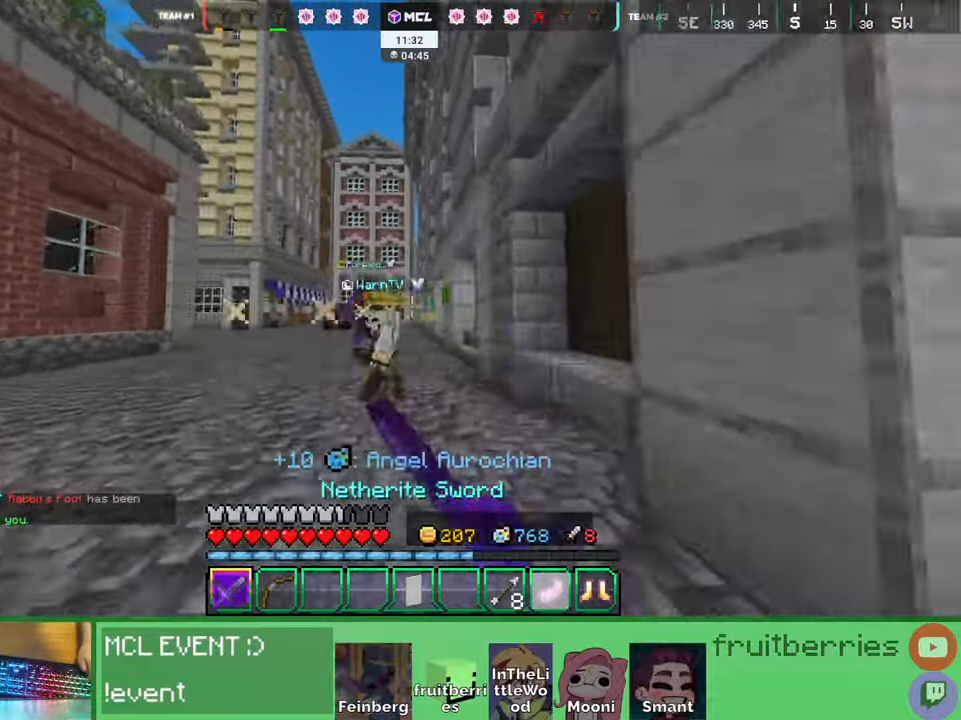
{"keys": ["d", "w"], "mouse": ["left"], "events": [[34, "mouse_left", "up"], [67, "mouse_left", "down"], [100, "d", "down"], [100, "mouse_left", "up"], [134, "mouse_left", "down"], [167, "mouse_left", "up"], [184, "d", "up"], [234, "mouse_left", "down"], [250, "d", "down"], [267, "mouse_left", "up"], [300, "mouse_left", "down"], [350, "mouse_left", "up"], [400, "mouse_left", "down"], [434, "mouse_left", "up"], [467, "mouse_left", "down"]]}
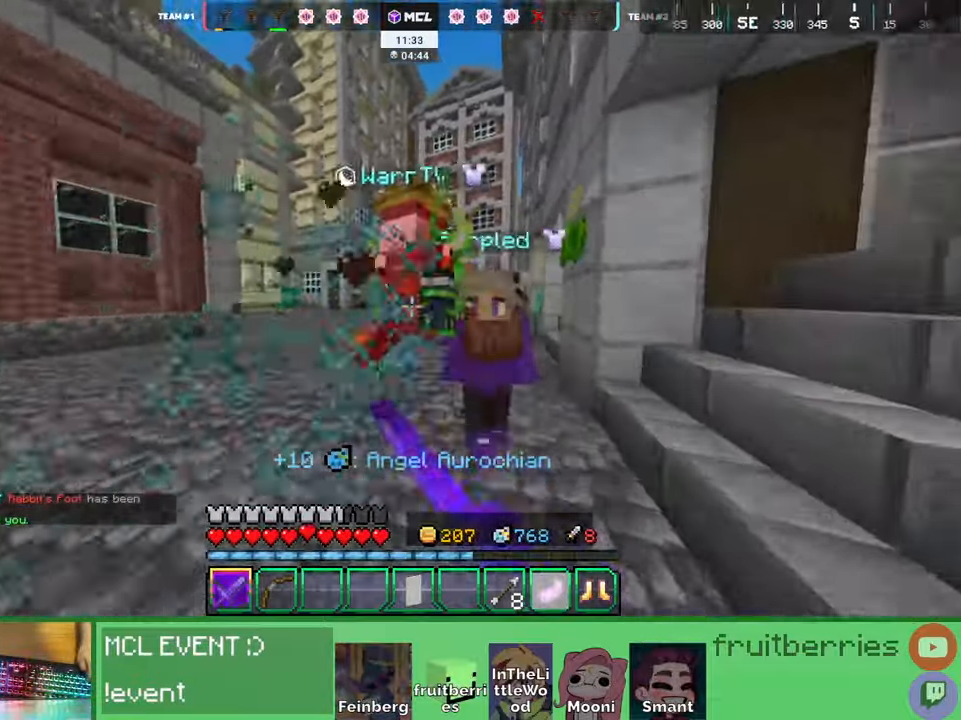
{"keys": ["a"], "mouse": [], "events": [[17, "mouse_left", "up"], [67, "mouse_left", "down"], [100, "mouse_left", "up"], [134, "mouse_left", "down"], [217, "mouse_left", "up"], [217, "w", "up"], [234, "mouse_left", "down"], [267, "mouse_left", "up"], [300, "mouse_left", "down"], [350, "mouse_left", "up"], [400, "mouse_left", "down"], [417, "a", "down"], [434, "d", "up"], [450, "mouse_left", "up"], [467, "mouse_left", "down"], [500, "mouse_left", "up"]]}
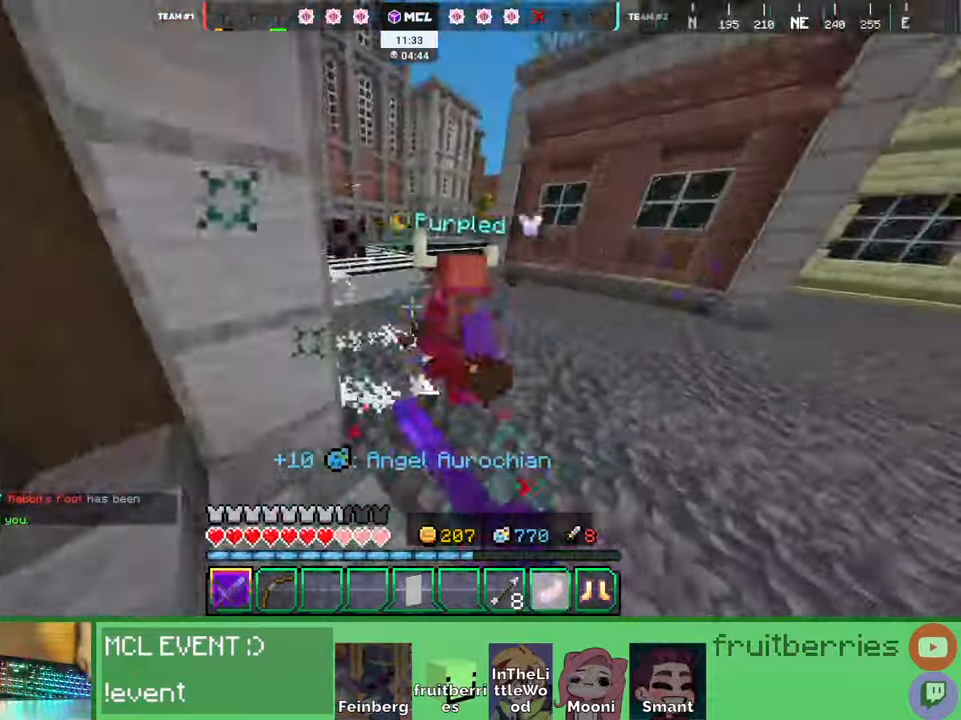
{"keys": ["a", "w"], "mouse": ["left"]}
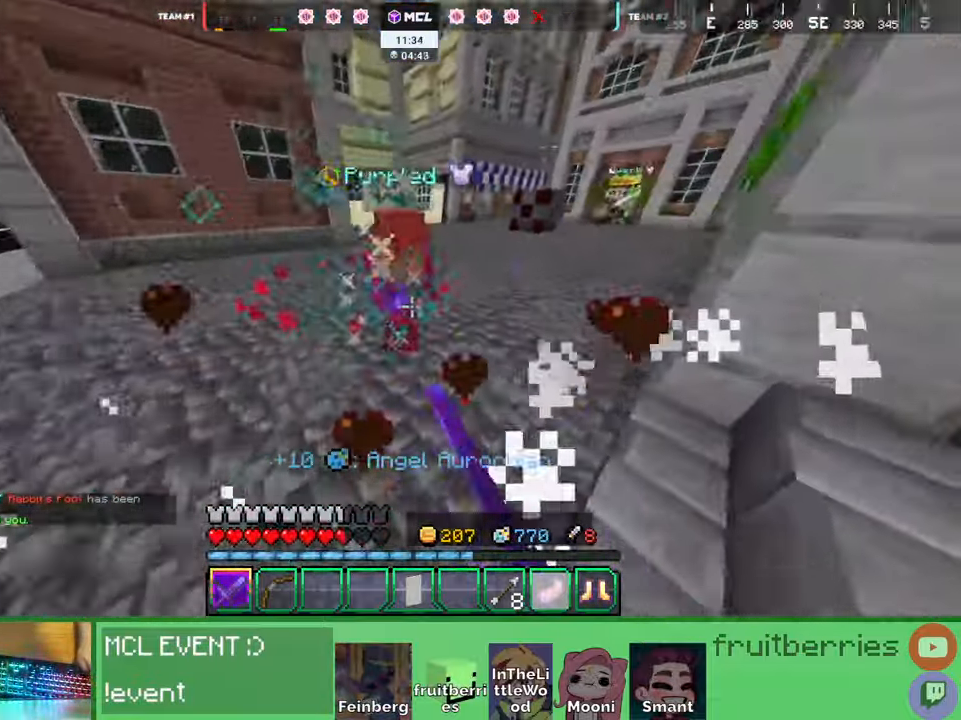
{"keys": ["a", "w"], "mouse": ["left"], "events": [[17, "mouse_left", "up"], [50, "mouse_left", "down"], [84, "mouse_left", "up"], [117, "mouse_left", "down"], [150, "w", "up"], [167, "mouse_left", "up"], [217, "mouse_left", "down"], [250, "w", "down"], [267, "mouse_left", "up"], [267, "w", "up"], [300, "mouse_left", "down"], [317, "mouse_left", "up"], [334, "w", "down"], [384, "mouse_left", "down"], [417, "mouse_left", "up"], [450, "mouse_left", "down"]]}